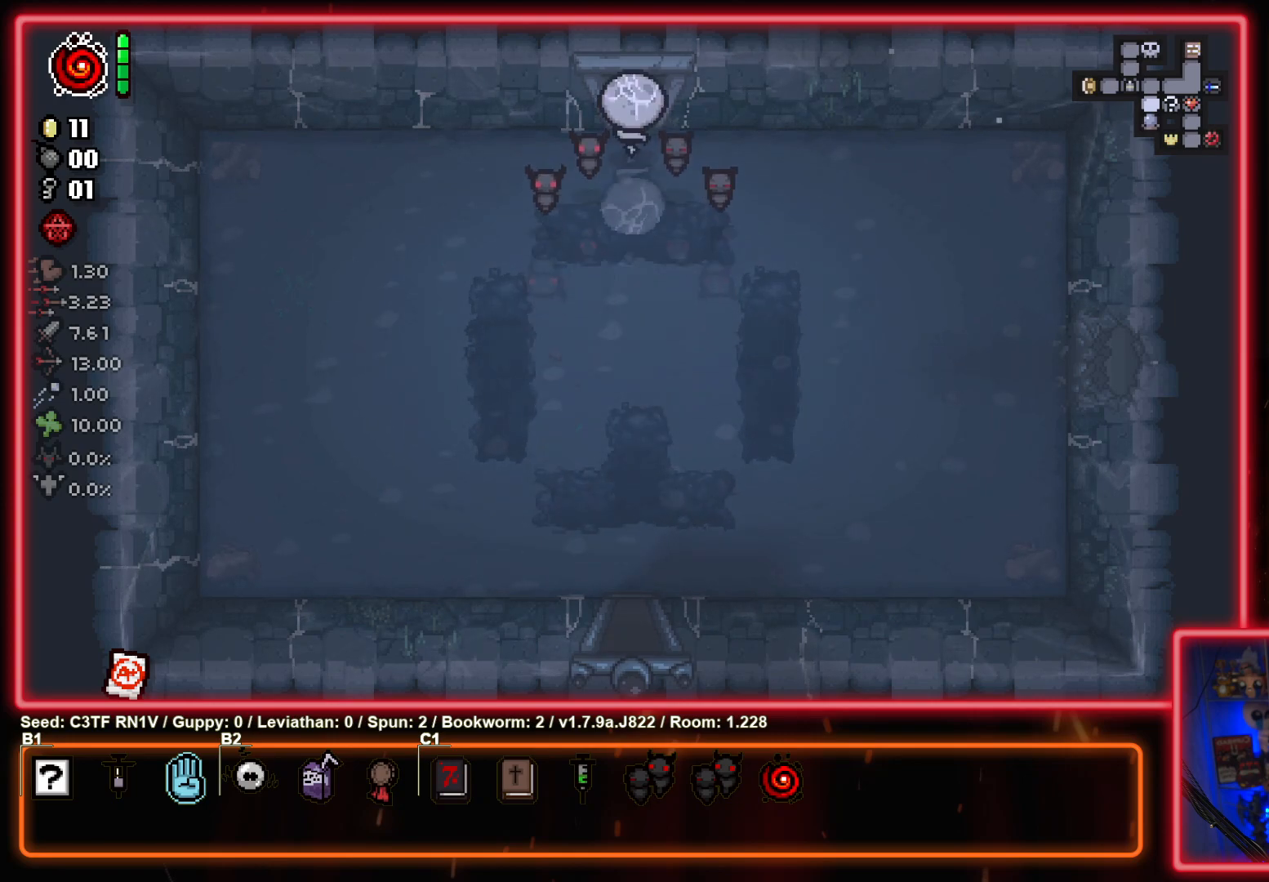
Gameplay with a controller (PlayStation layout); each line is a JSON object with the inputs held at the frame after it. "events" lists button and stick changes between this image and that frame as [ms after this image, input, new state], when the widget could be followed in between. Not read: right_stick.
{"buttons": [], "left_stick": "up-right", "events": [[183, "left_stick", "center"], [317, "left_stick", "up-right"]]}
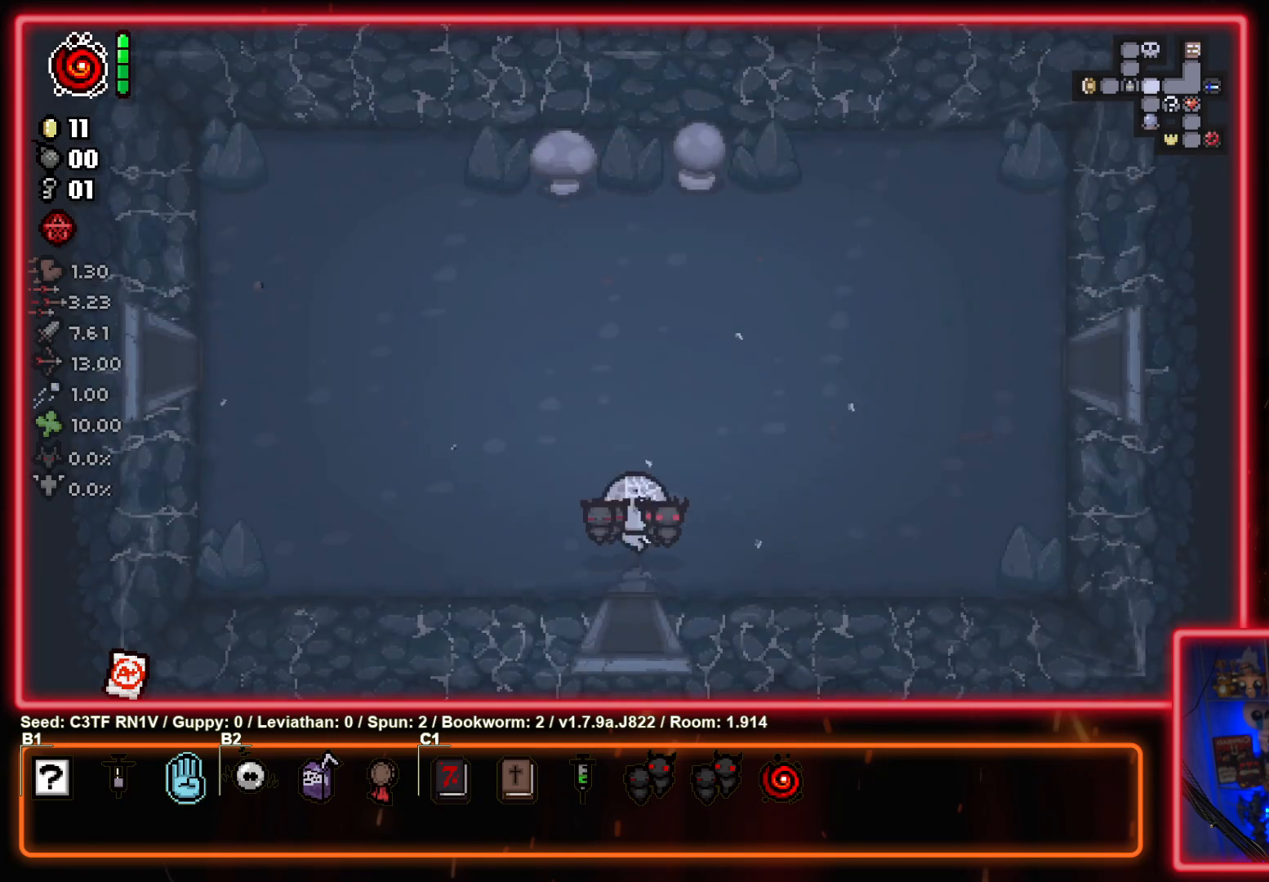
{"buttons": [], "left_stick": "up-right", "events": []}
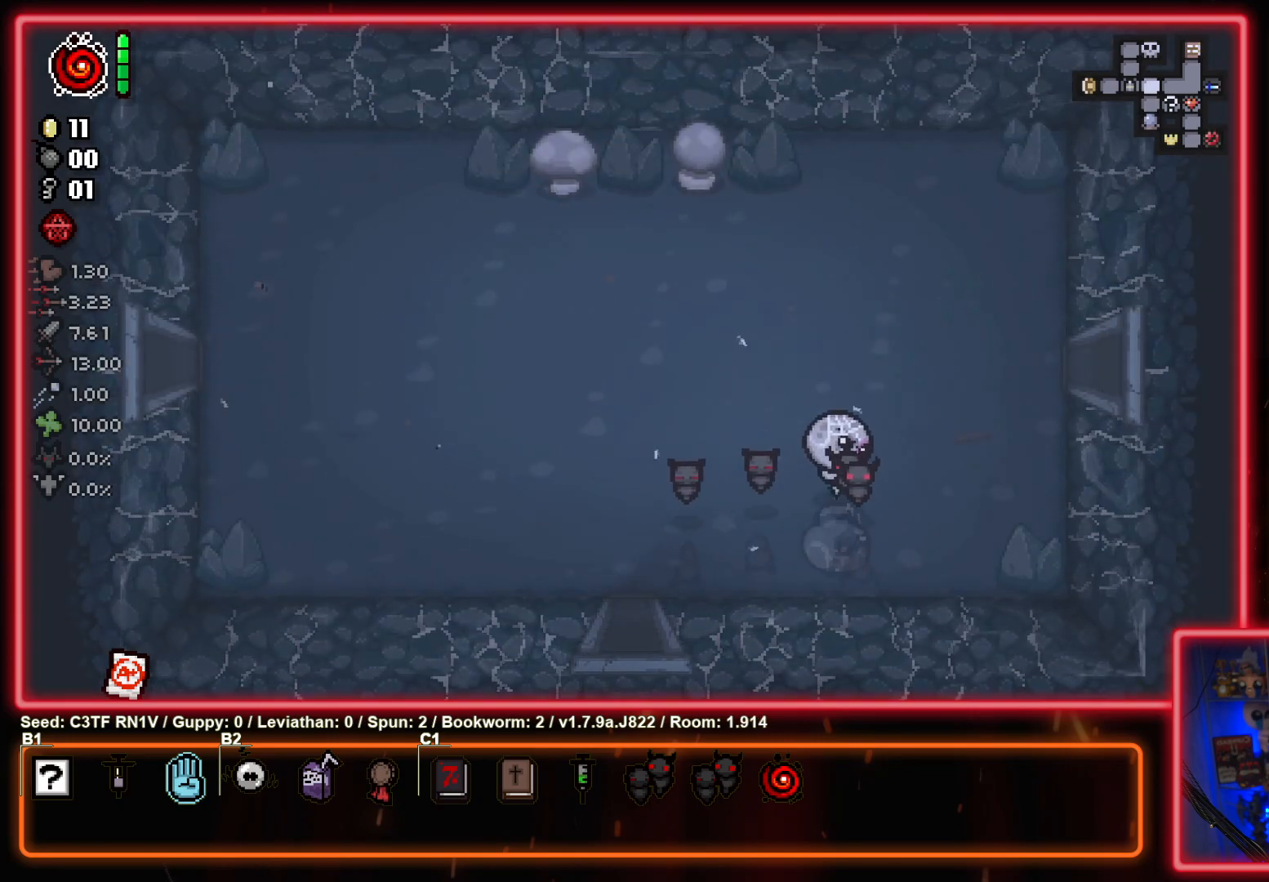
{"buttons": [], "left_stick": "right", "events": [[450, "left_stick", "right"]]}
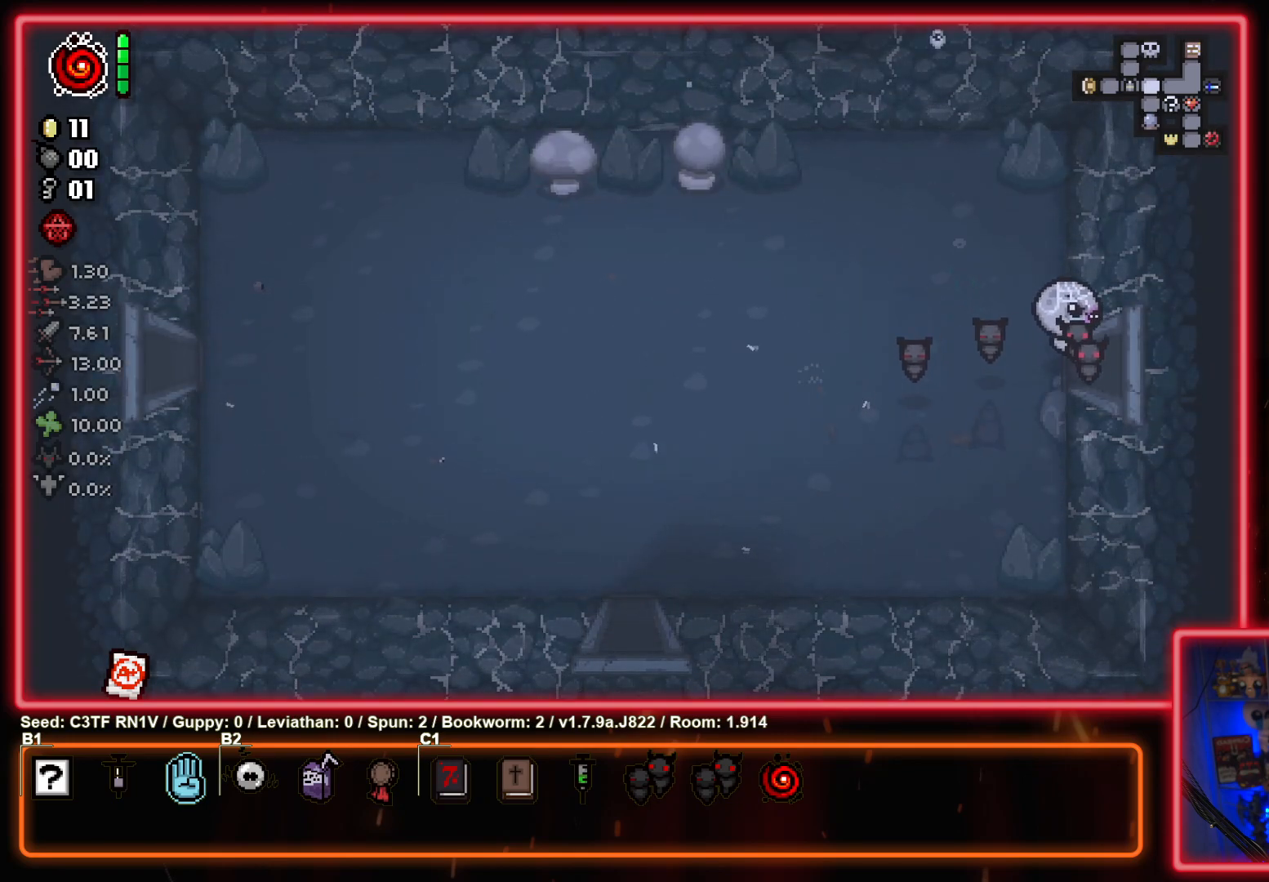
{"buttons": [], "left_stick": "right", "events": []}
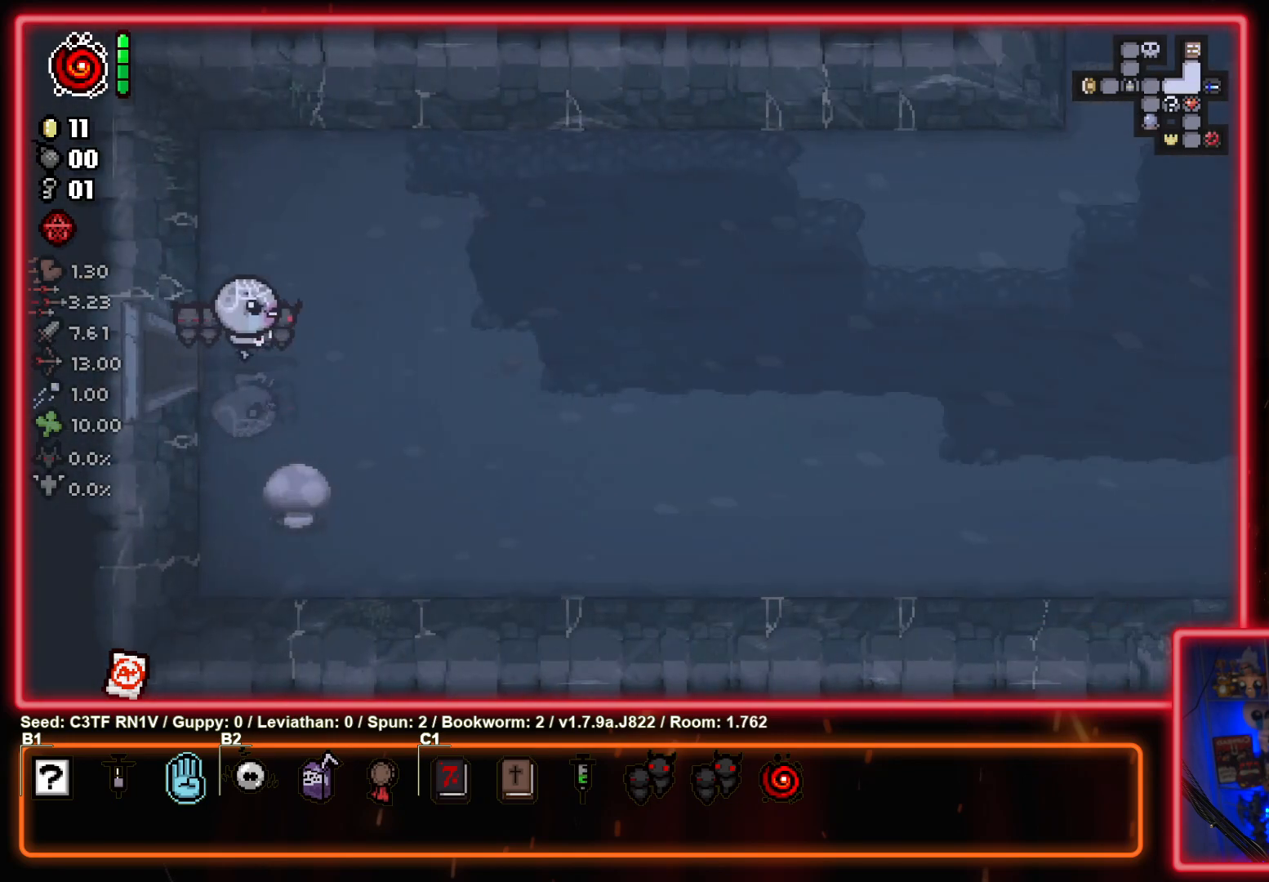
{"buttons": [], "left_stick": "right", "events": []}
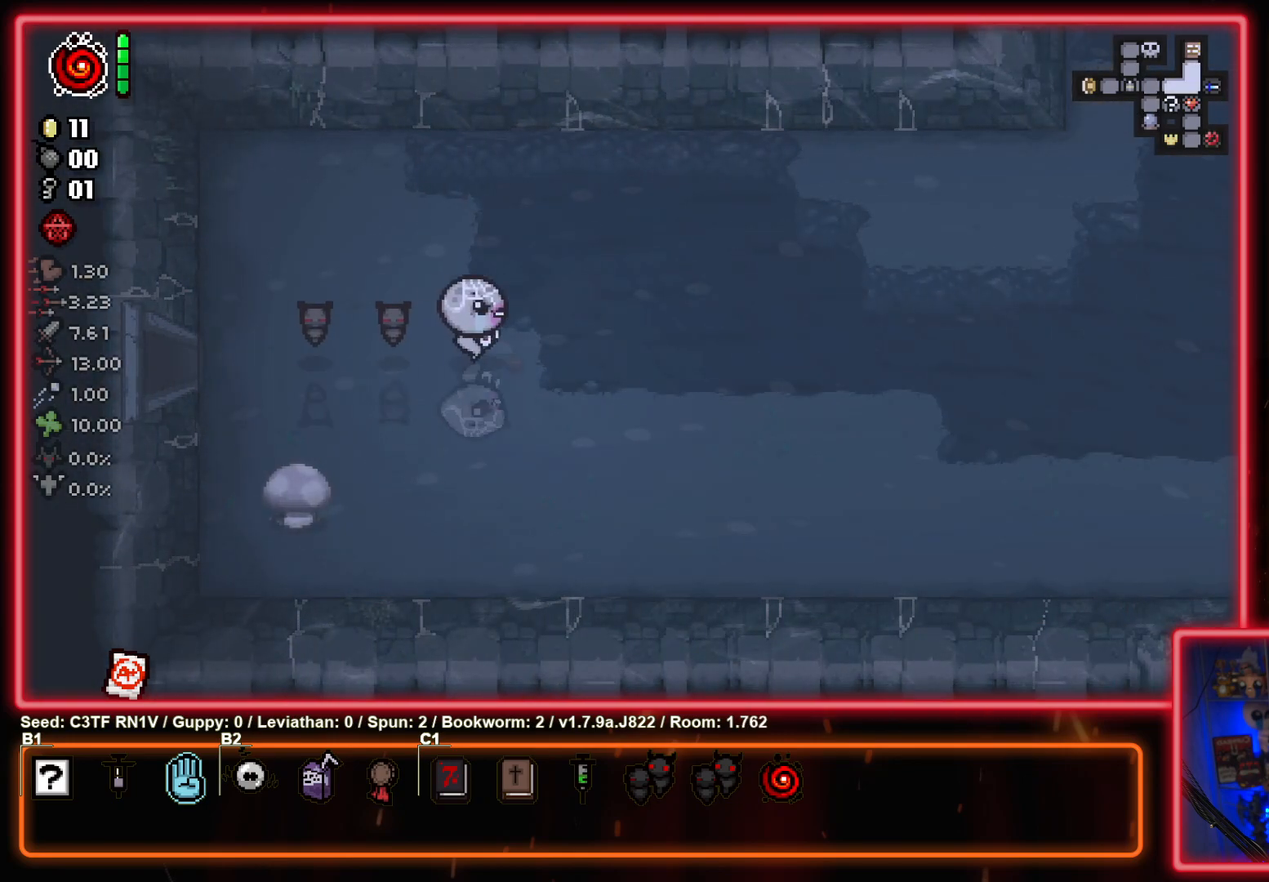
{"buttons": [], "left_stick": "right", "events": []}
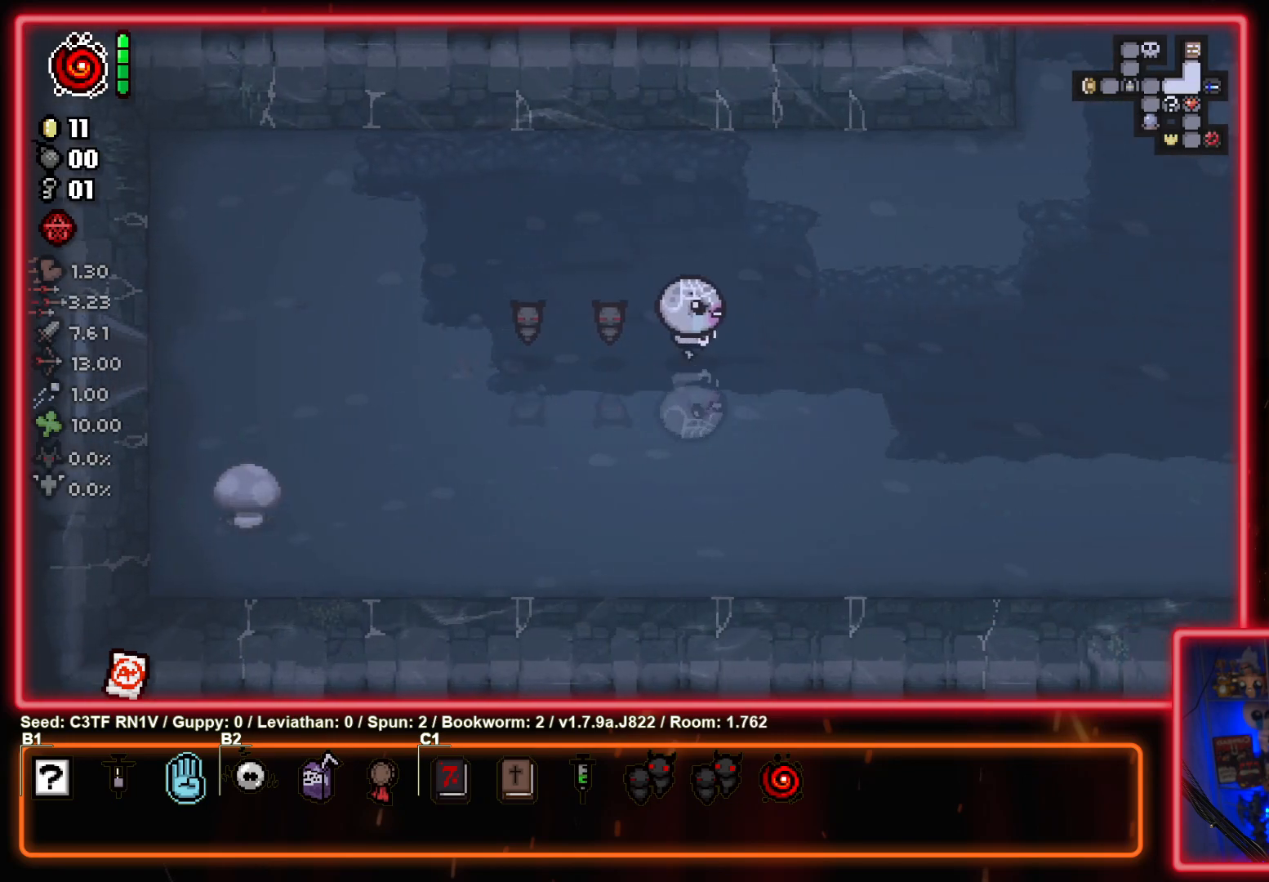
{"buttons": [], "left_stick": "right", "events": []}
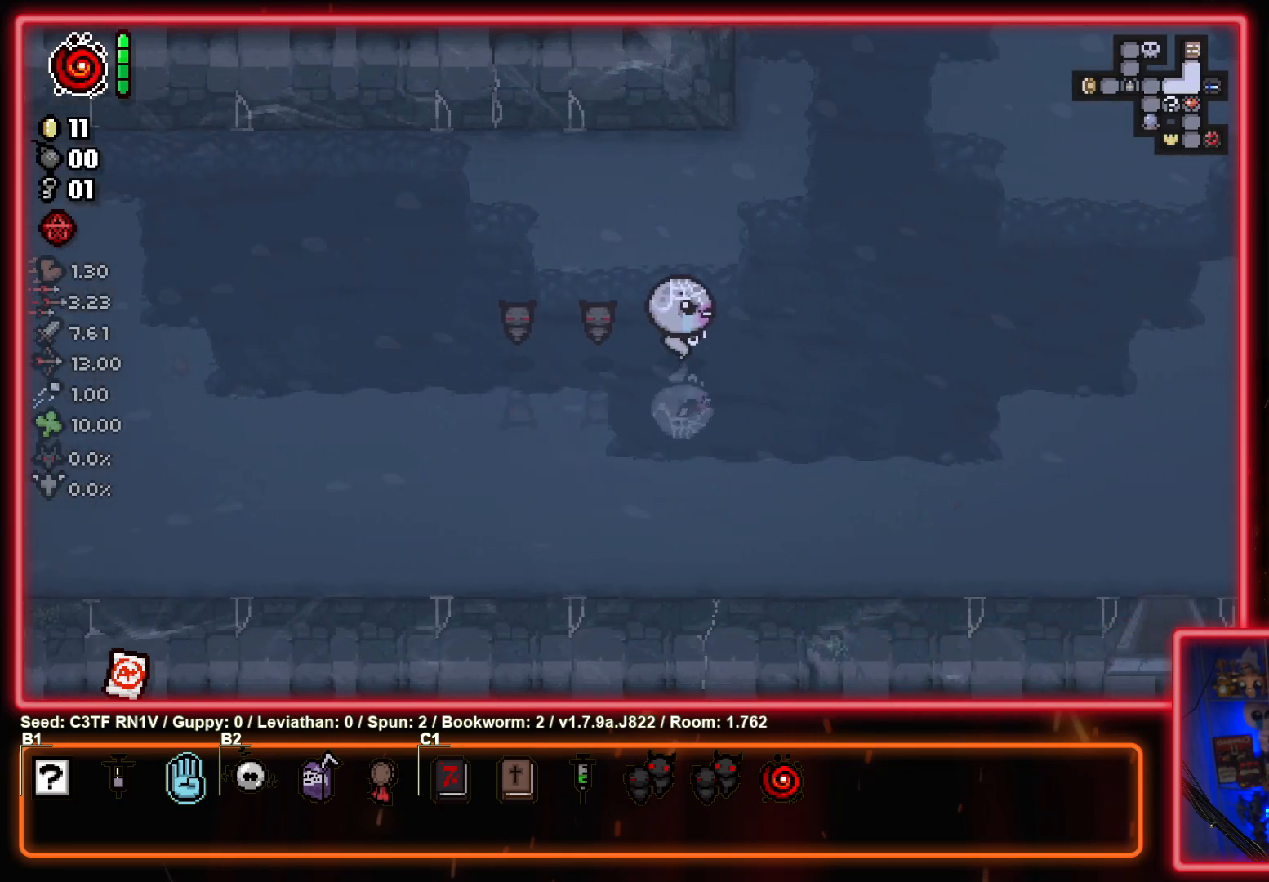
{"buttons": [], "left_stick": "up-right", "events": [[333, "left_stick", "up-right"]]}
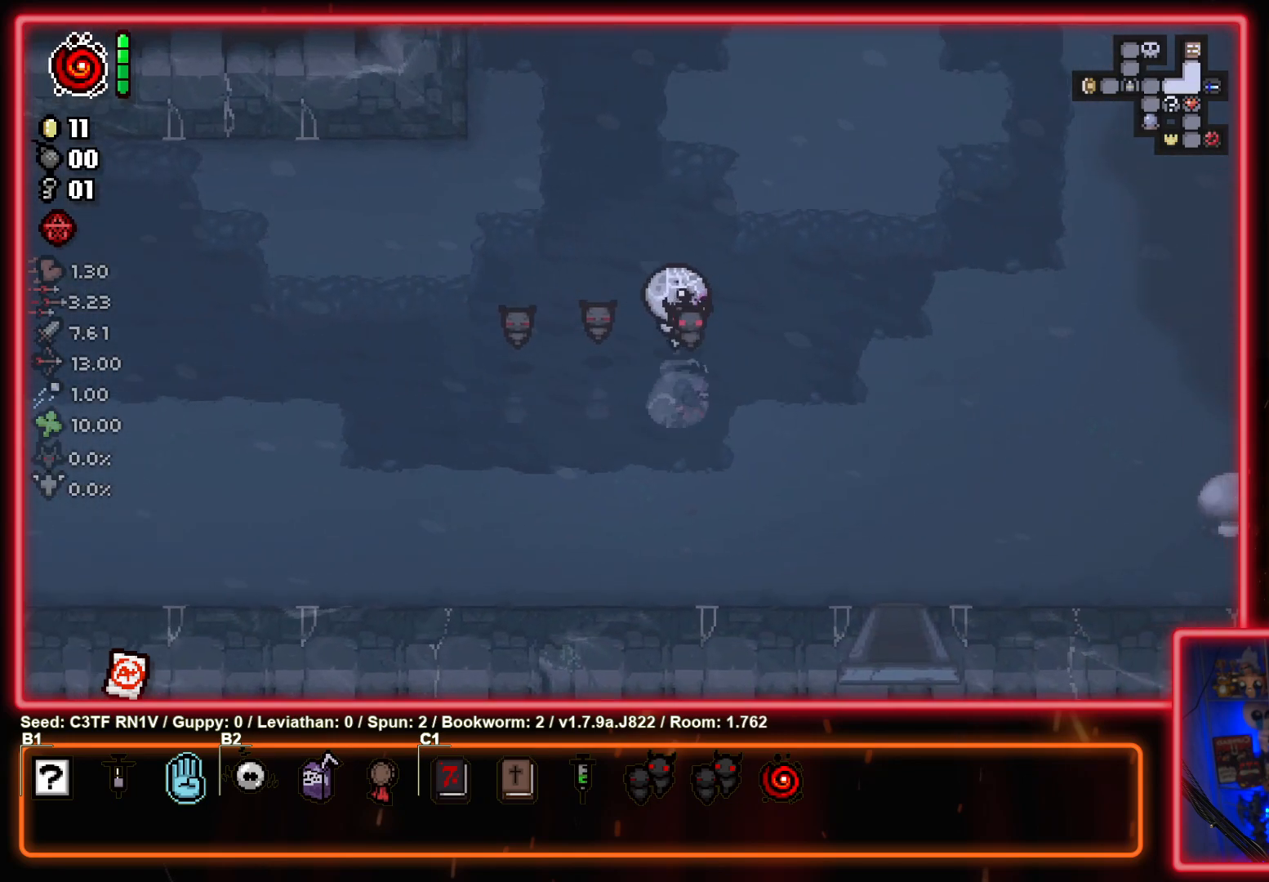
{"buttons": [], "left_stick": "up-right", "events": []}
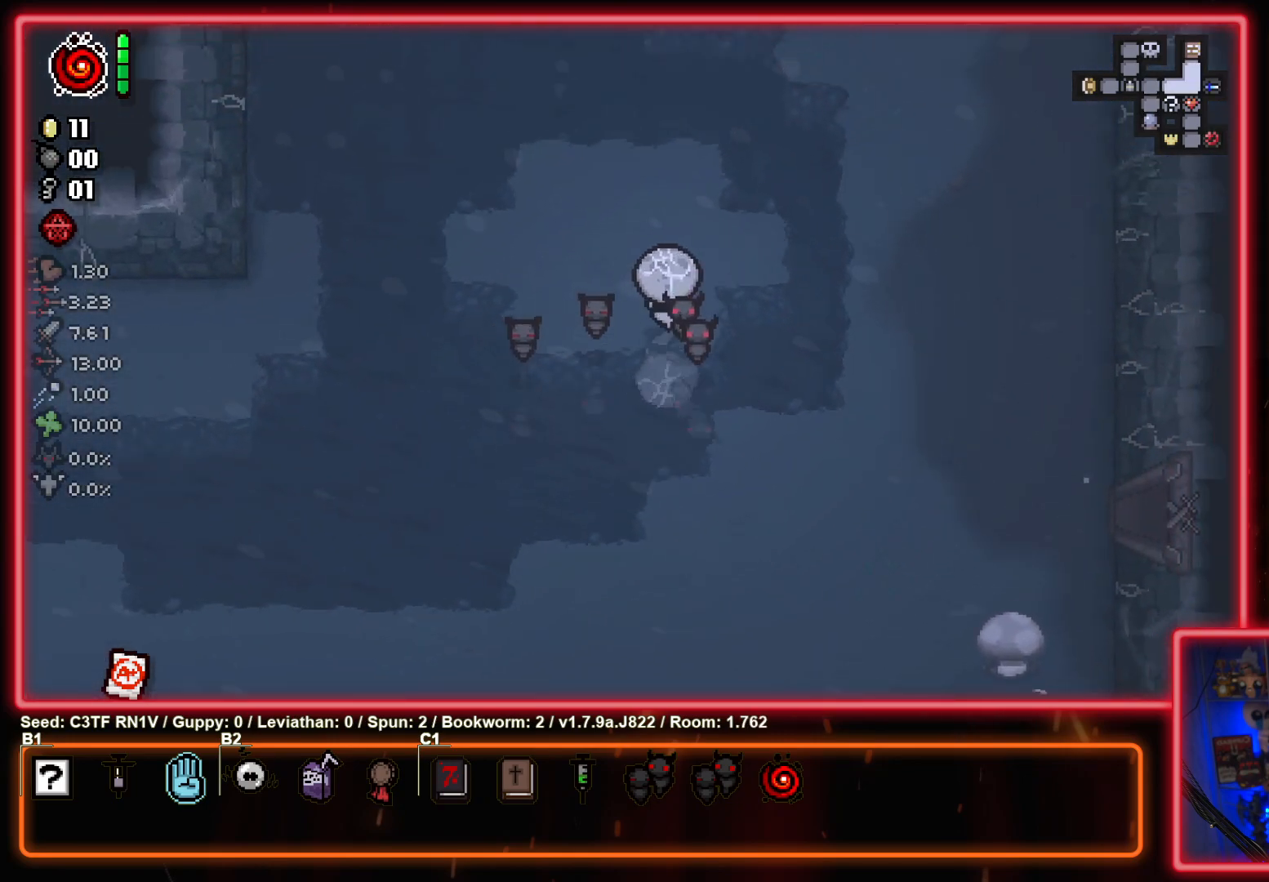
{"buttons": [], "left_stick": "up", "events": [[150, "left_stick", "up"]]}
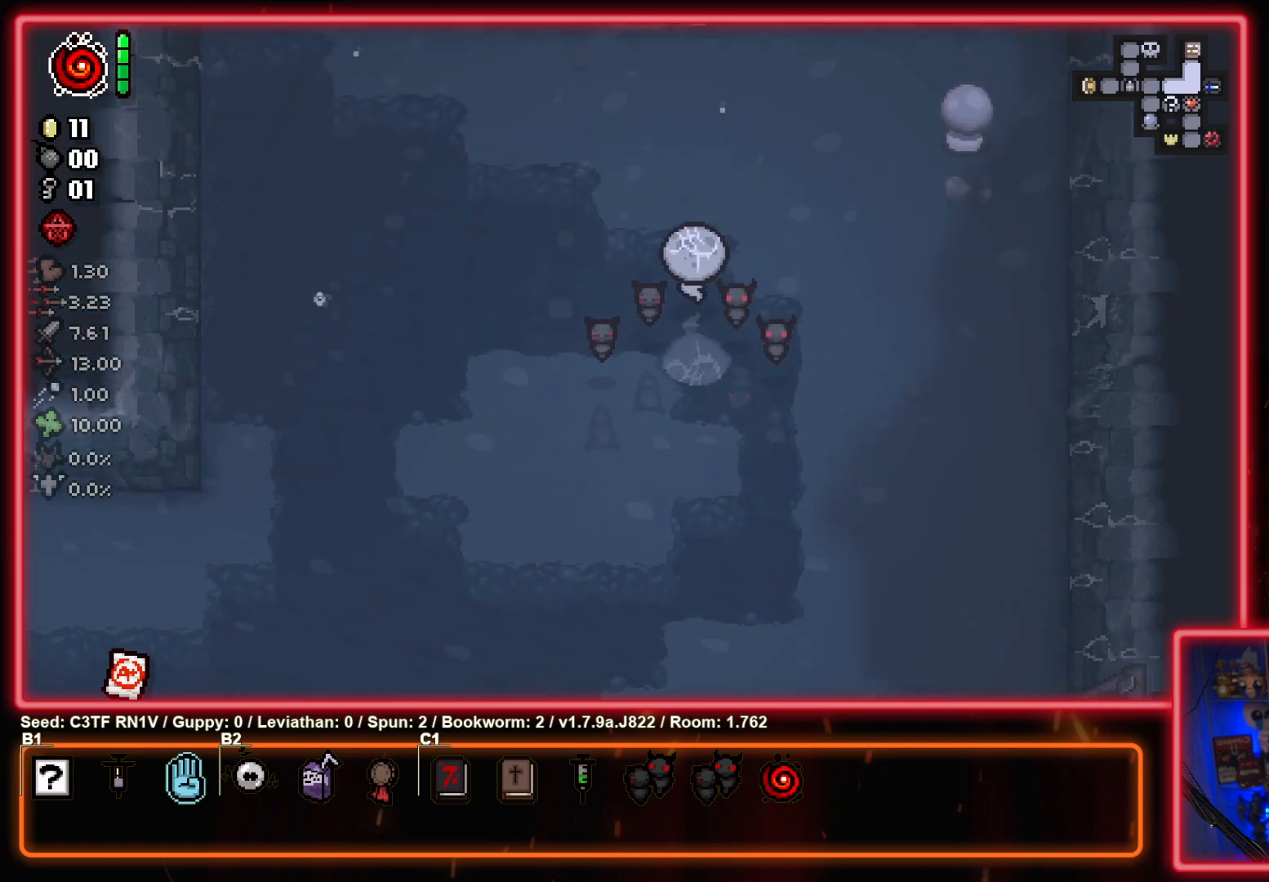
{"buttons": [], "left_stick": "up", "events": [[167, "left_stick", "up-left"], [467, "left_stick", "up"]]}
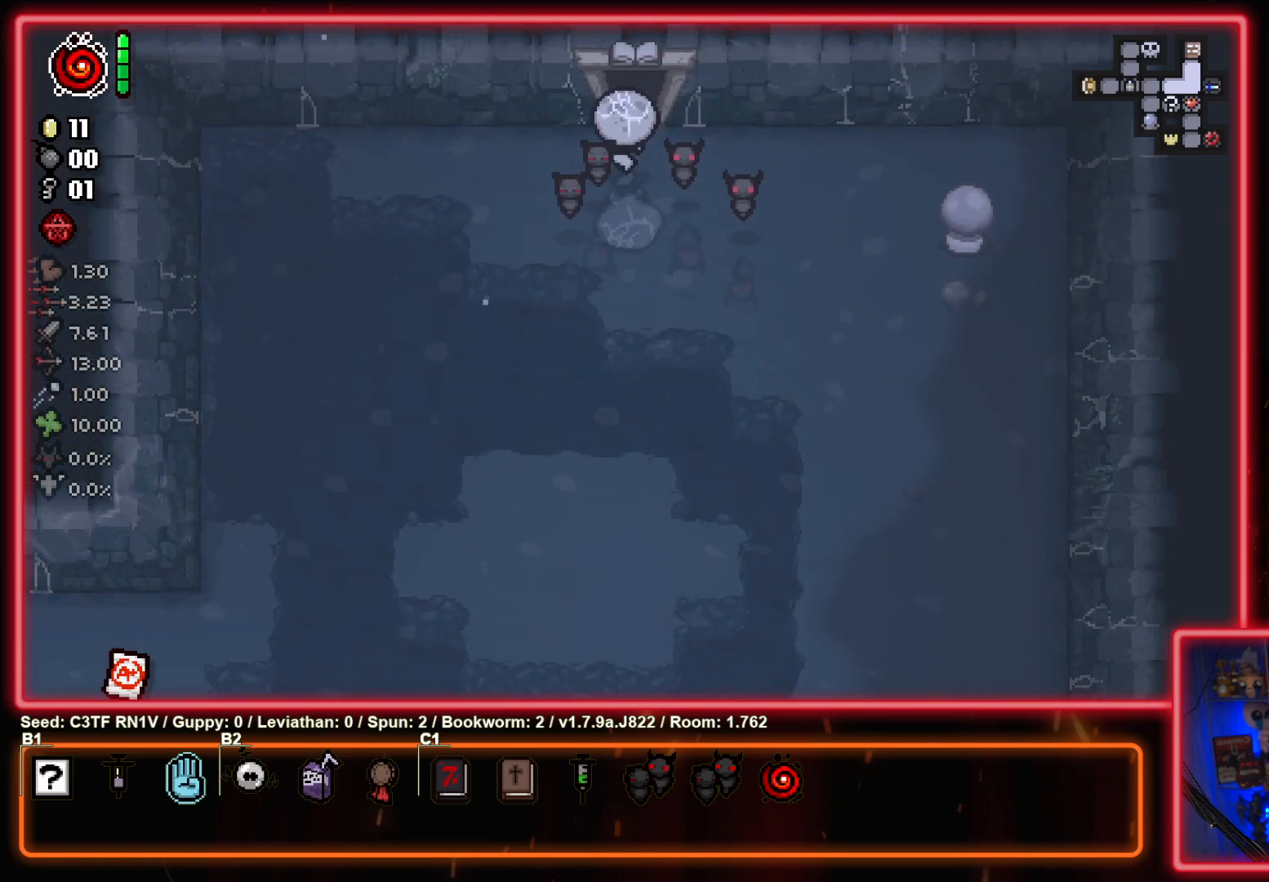
{"buttons": [], "left_stick": "center", "events": [[383, "left_stick", "center"]]}
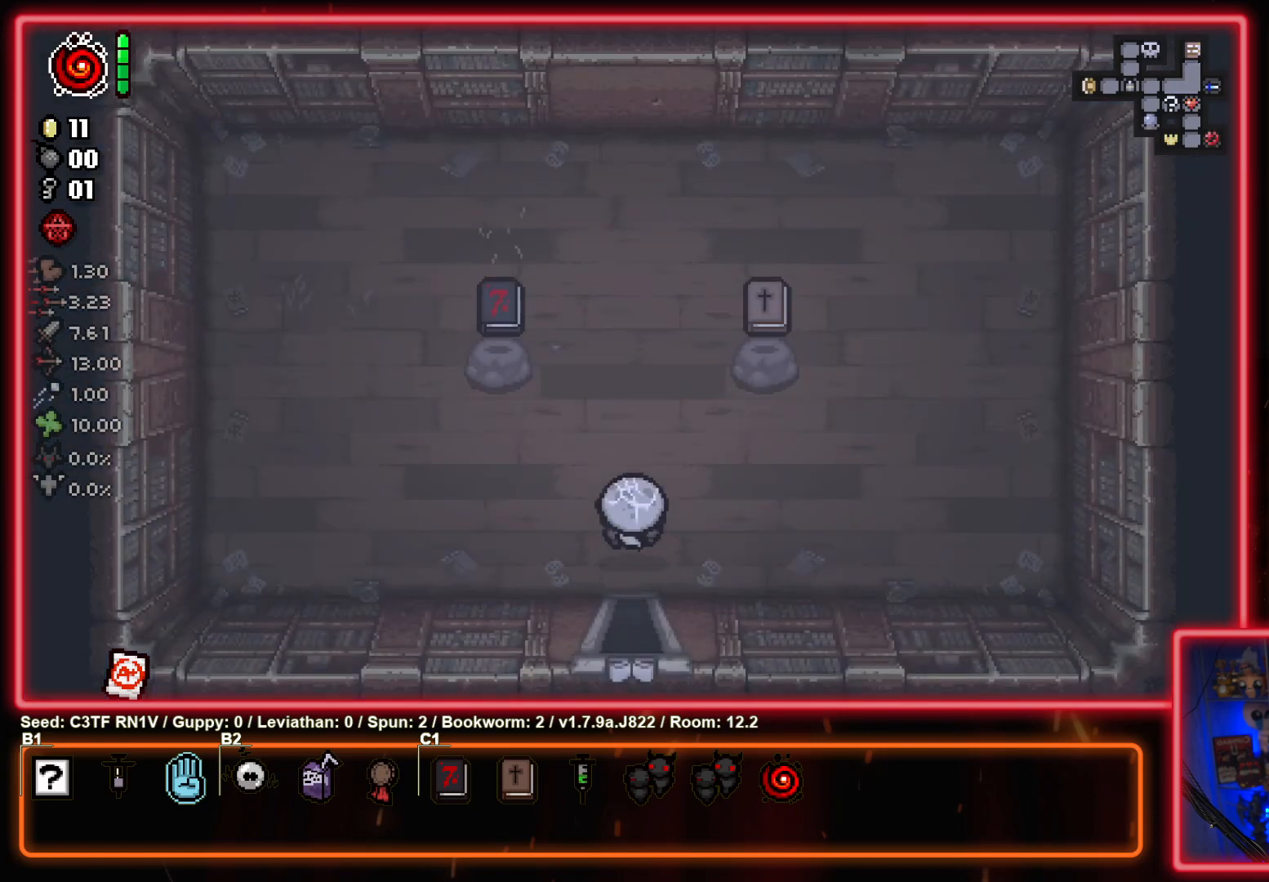
{"buttons": [], "left_stick": "center", "events": [[217, "L2", "down"], [467, "L2", "up"]]}
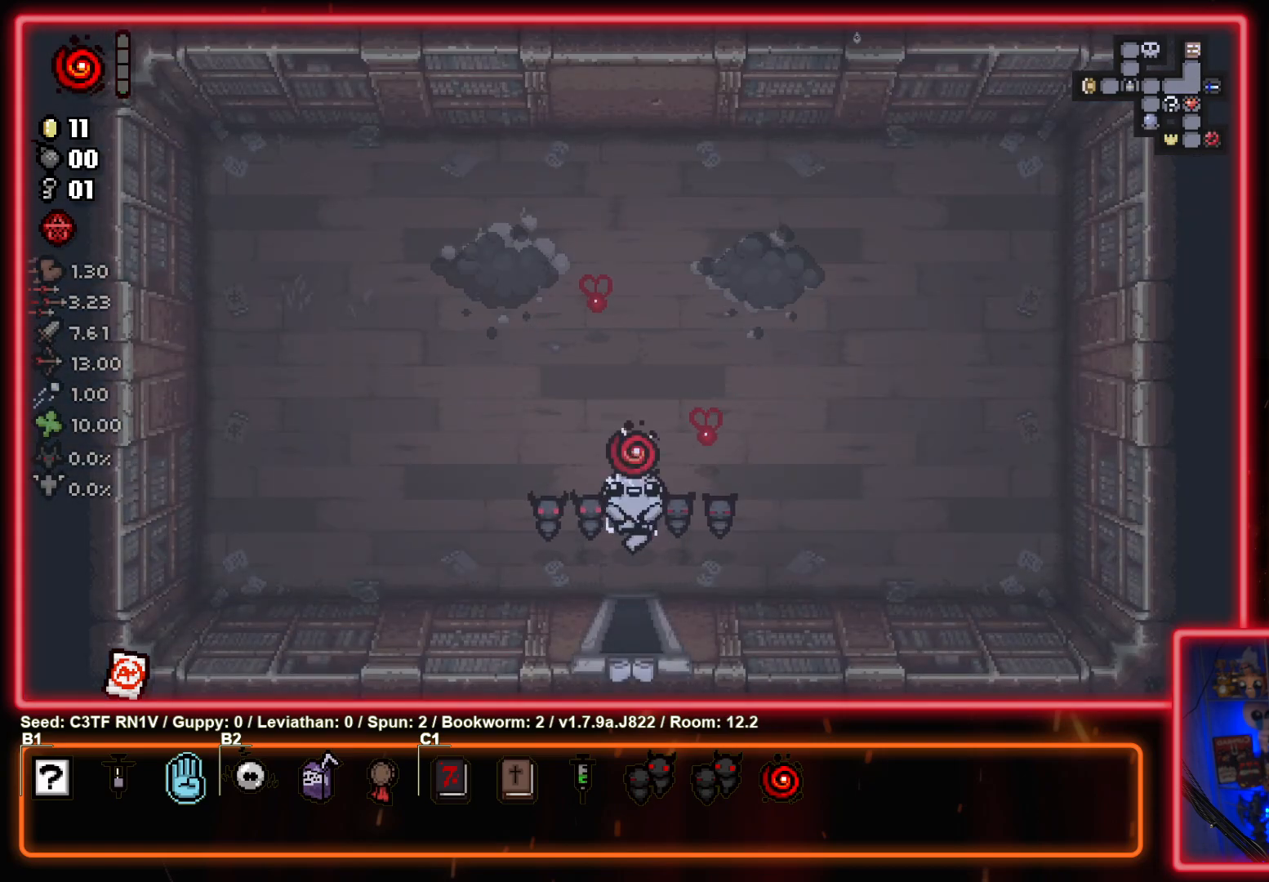
{"buttons": [], "left_stick": "down", "events": [[233, "left_stick", "down"]]}
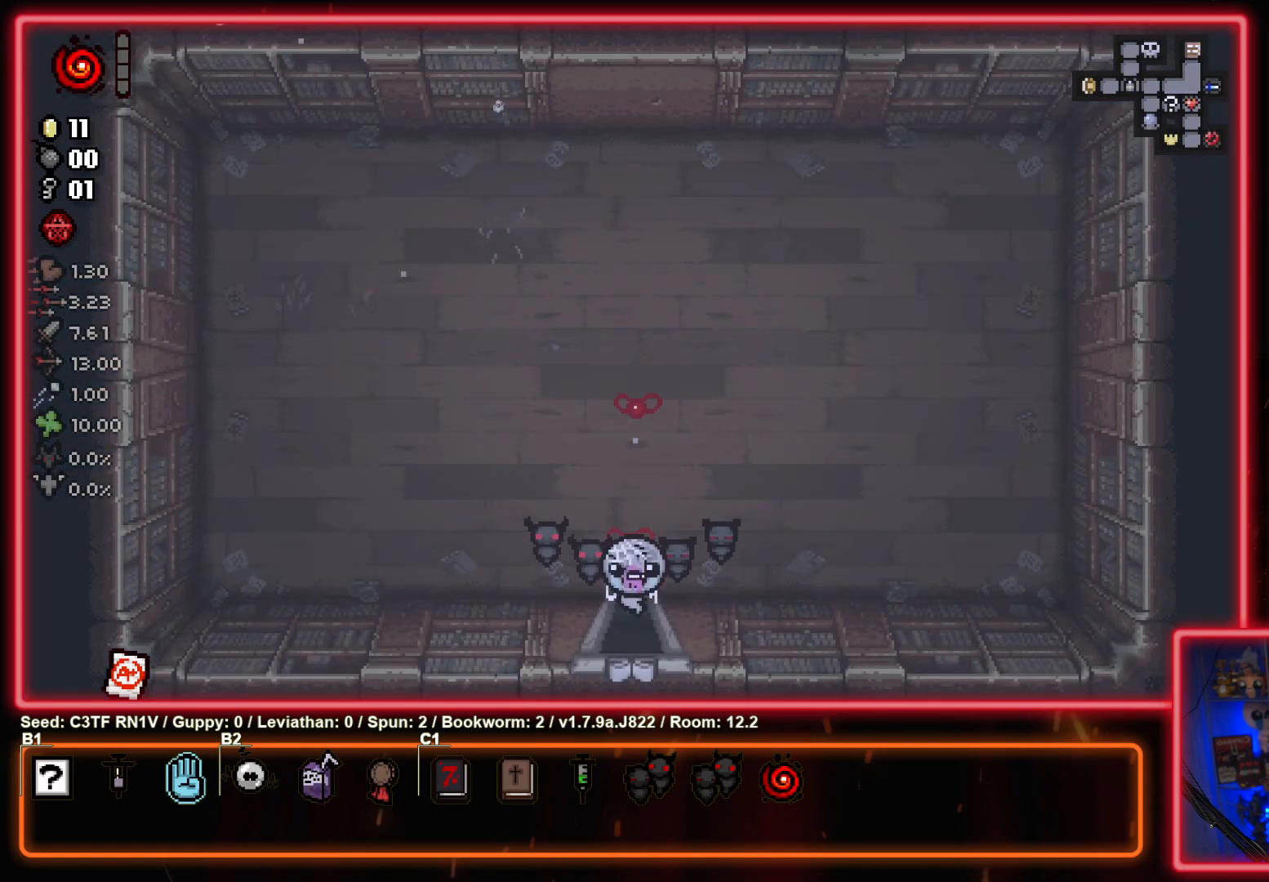
{"buttons": ["CROSS"], "left_stick": "down", "events": [[450, "CROSS", "down"]]}
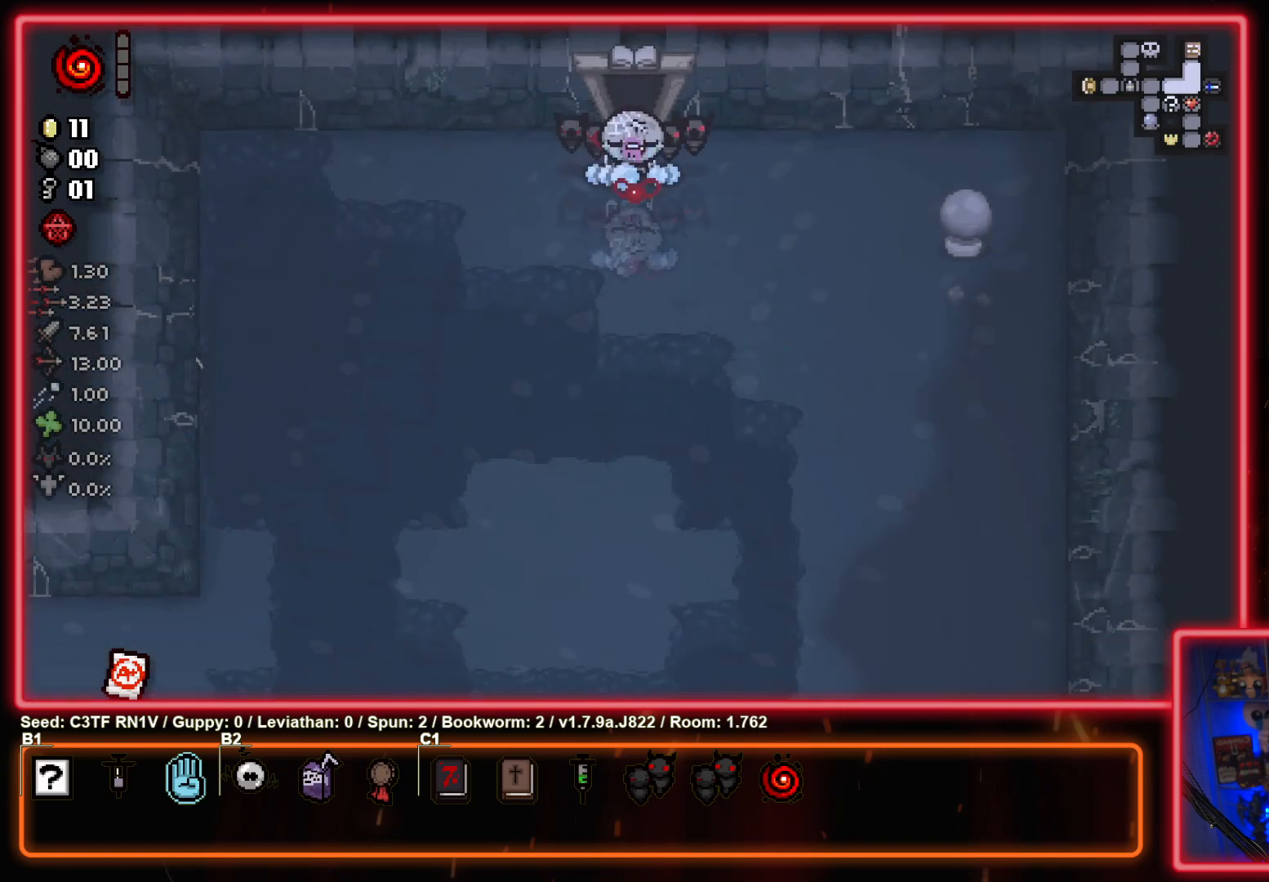
{"buttons": ["CROSS"], "left_stick": "down", "events": []}
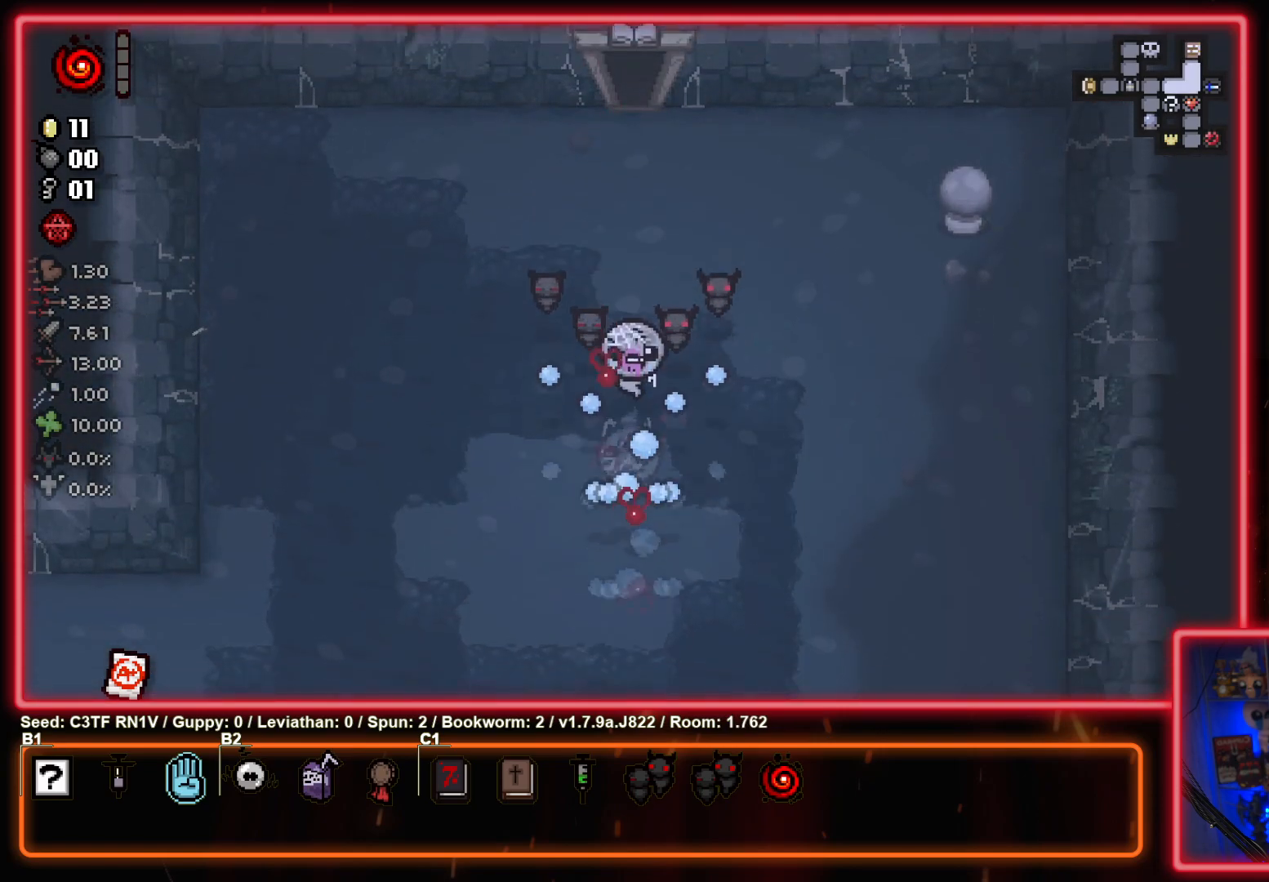
{"buttons": ["CROSS"], "left_stick": "down", "events": [[317, "CROSS", "up"], [467, "CROSS", "down"]]}
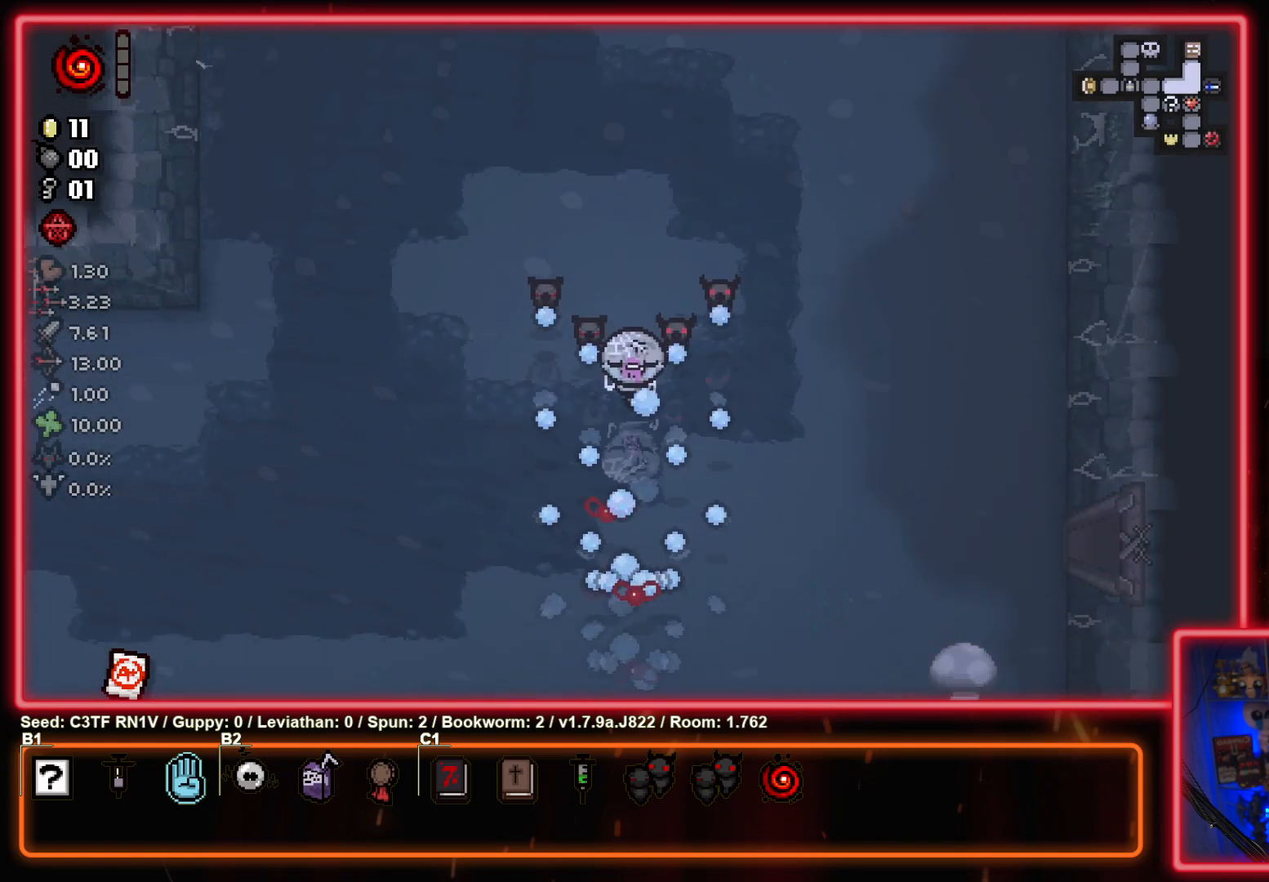
{"buttons": [], "left_stick": "down", "events": [[133, "CROSS", "up"], [217, "CROSS", "down"], [400, "CROSS", "up"]]}
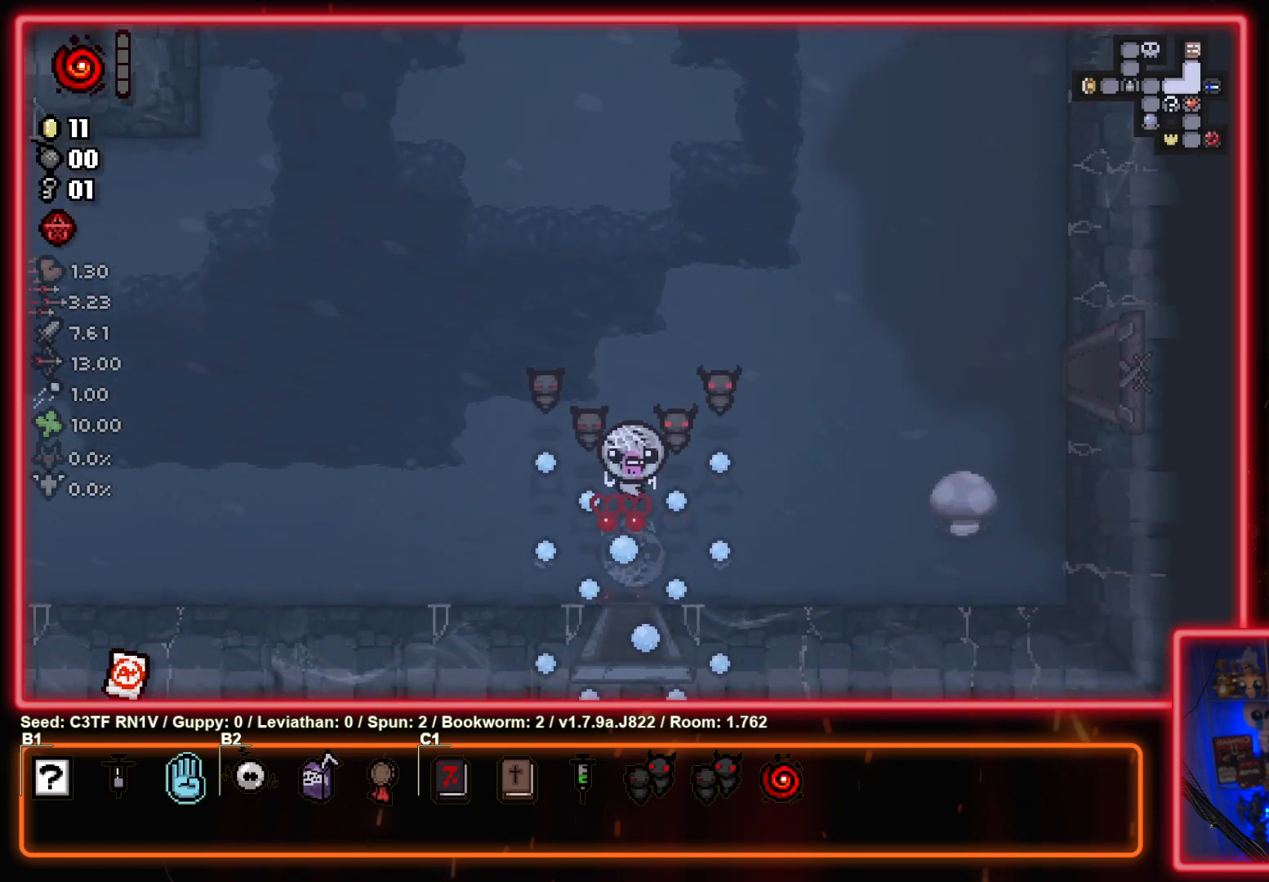
{"buttons": [], "left_stick": "center", "events": [[400, "left_stick", "center"]]}
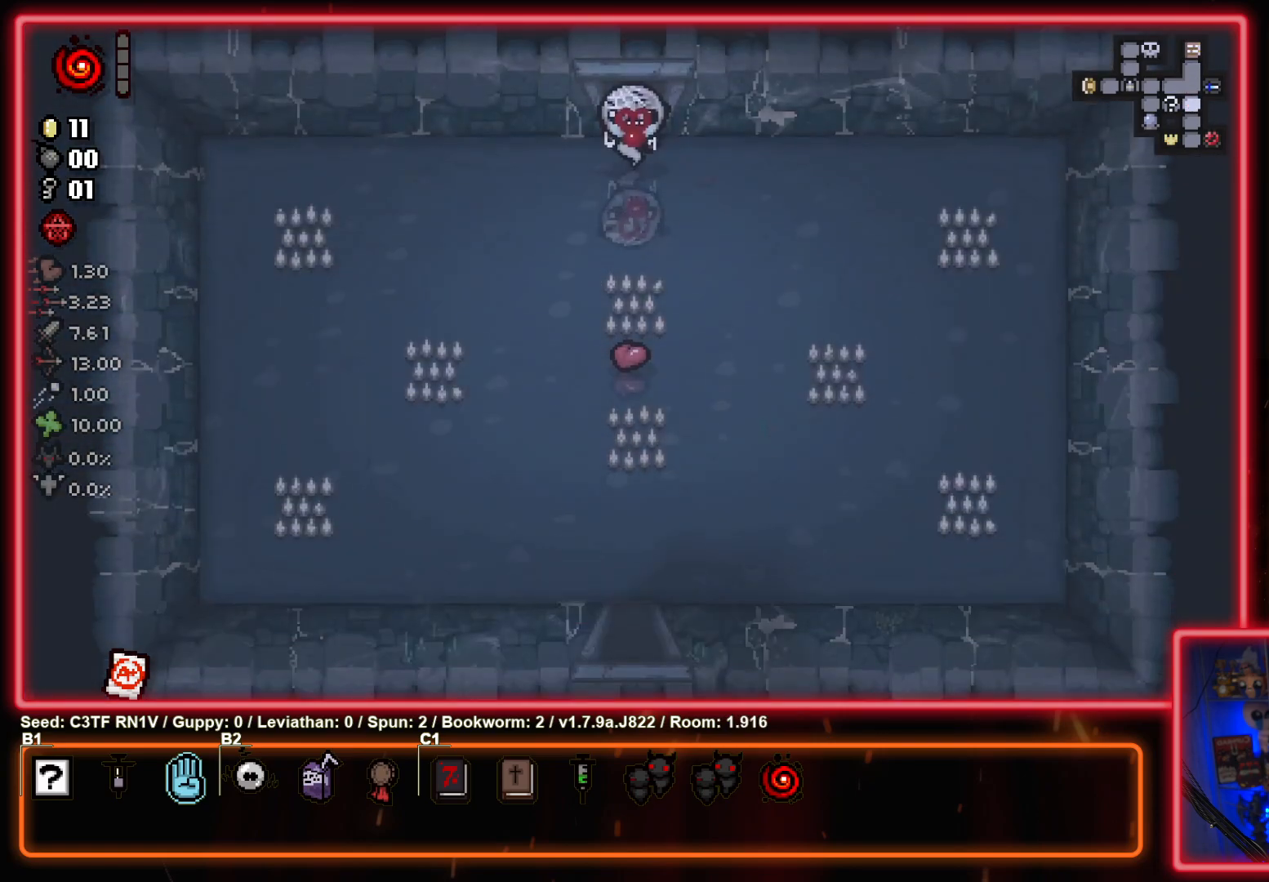
{"buttons": [], "left_stick": "down-left", "events": [[117, "left_stick", "down"], [350, "left_stick", "down-left"]]}
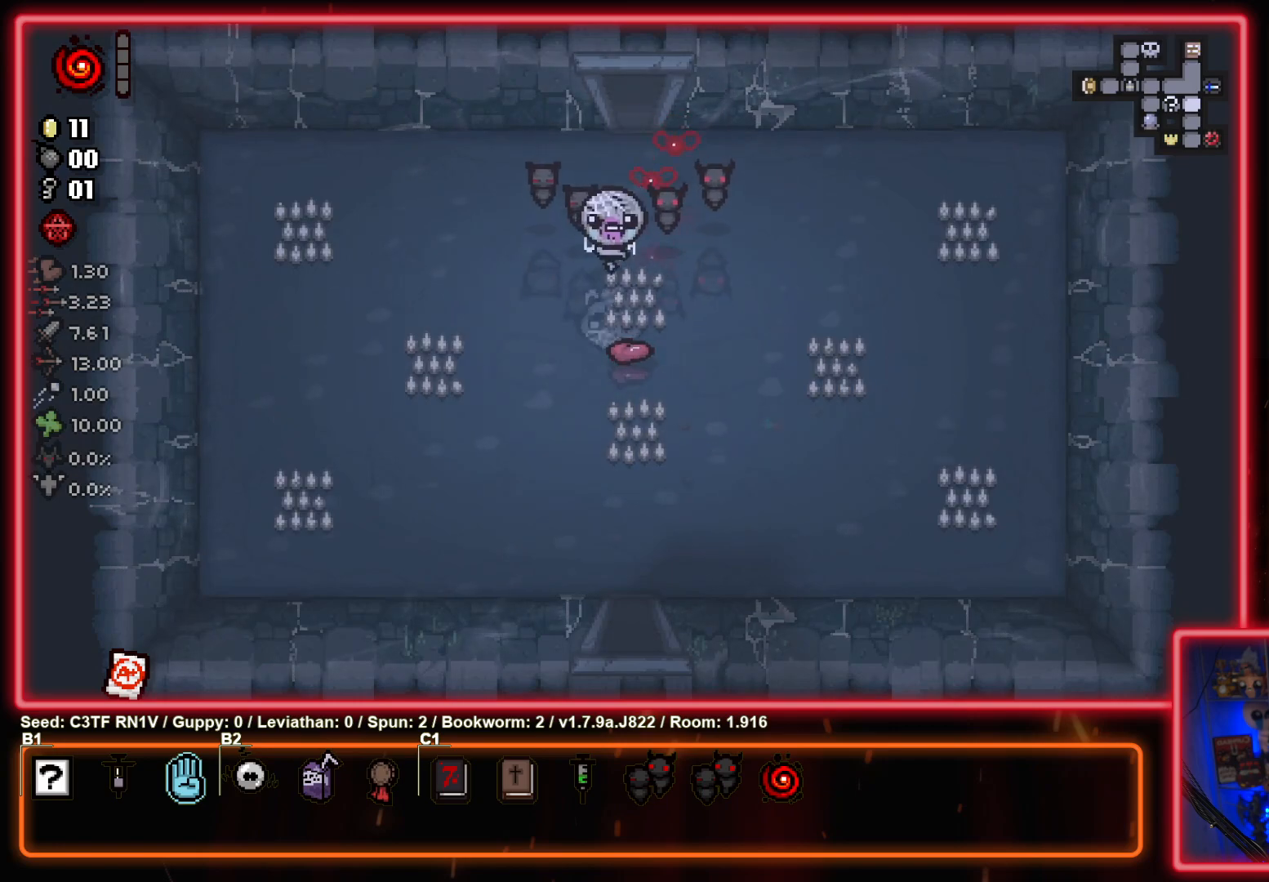
{"buttons": [], "left_stick": "down", "events": [[33, "left_stick", "down"]]}
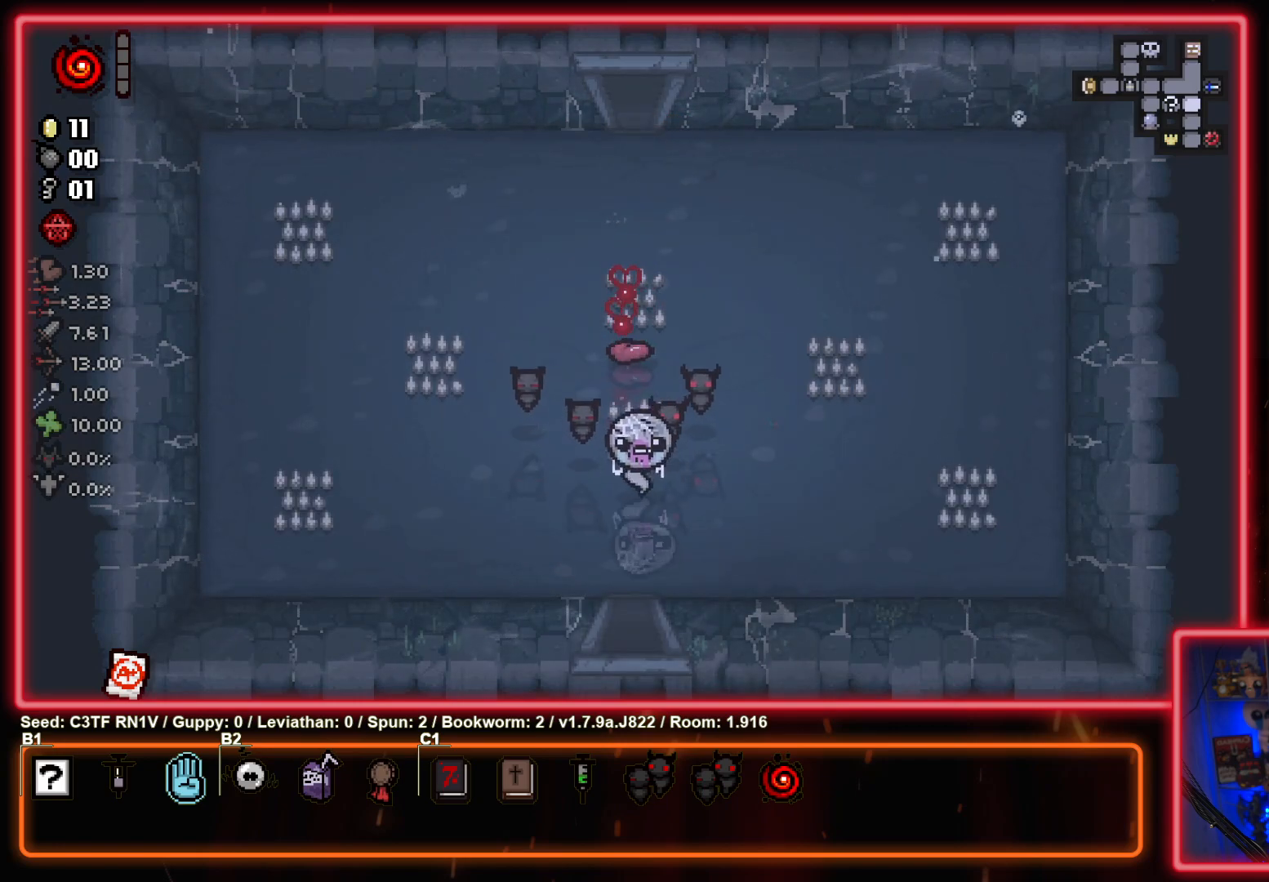
{"buttons": [], "left_stick": "center", "events": [[367, "left_stick", "center"]]}
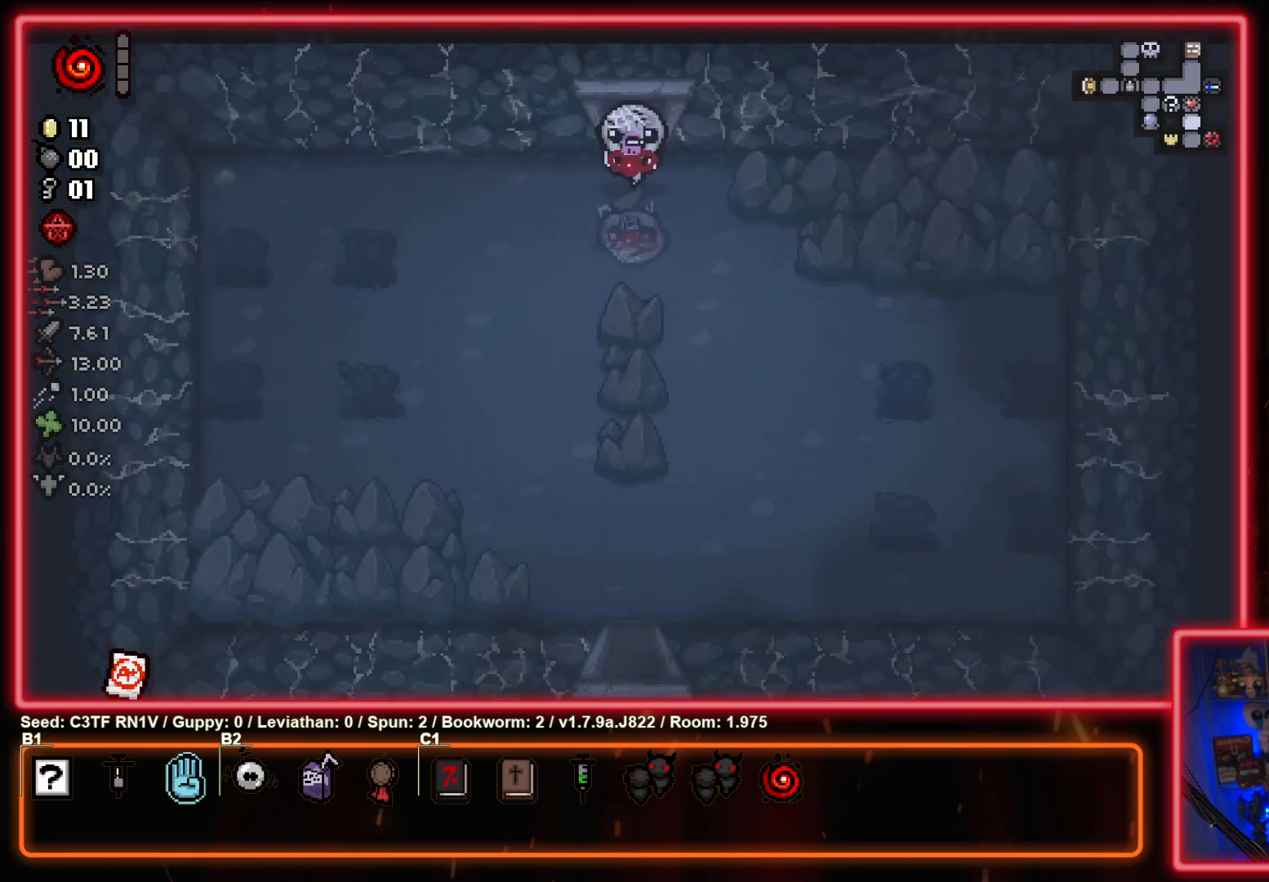
{"buttons": [], "left_stick": "down", "events": [[150, "left_stick", "down"]]}
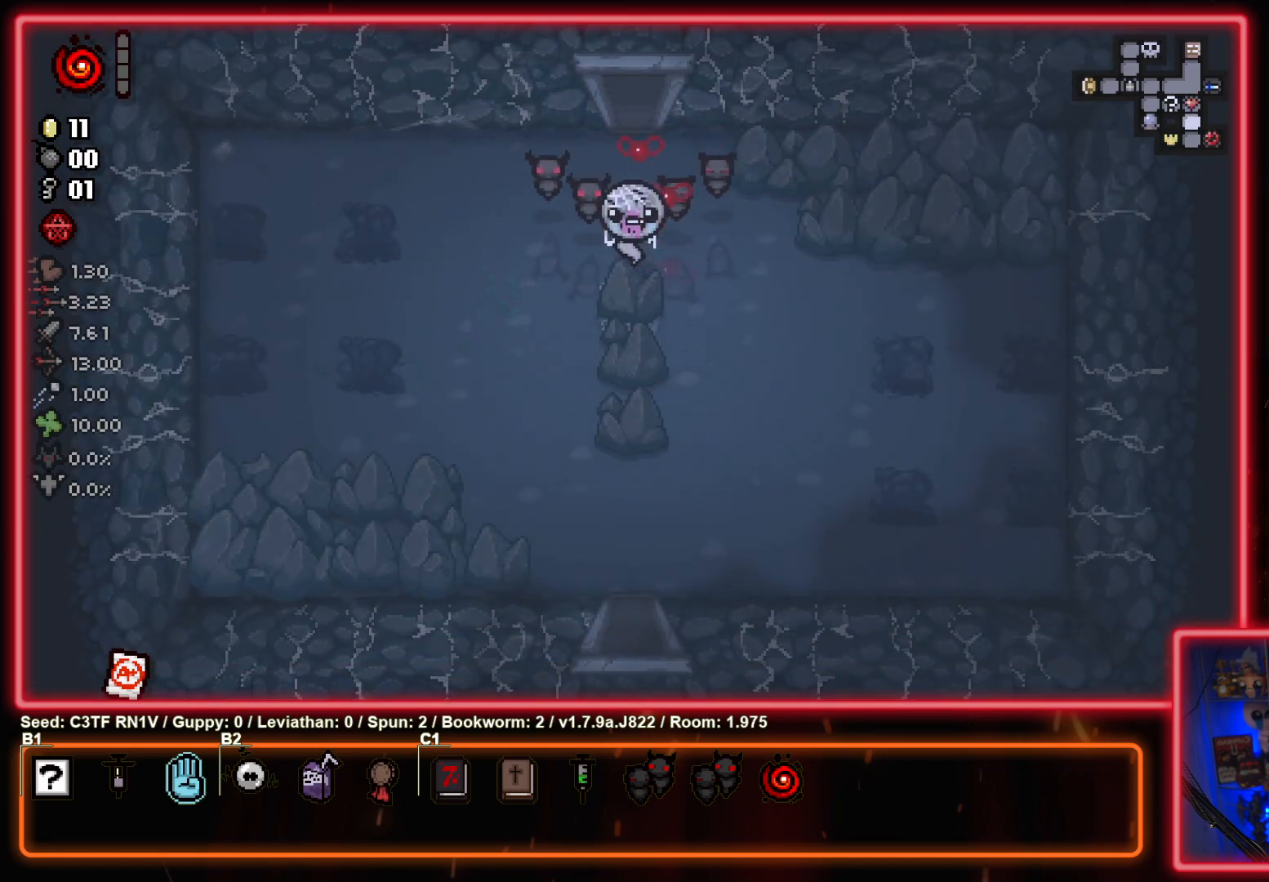
{"buttons": [], "left_stick": "down", "events": []}
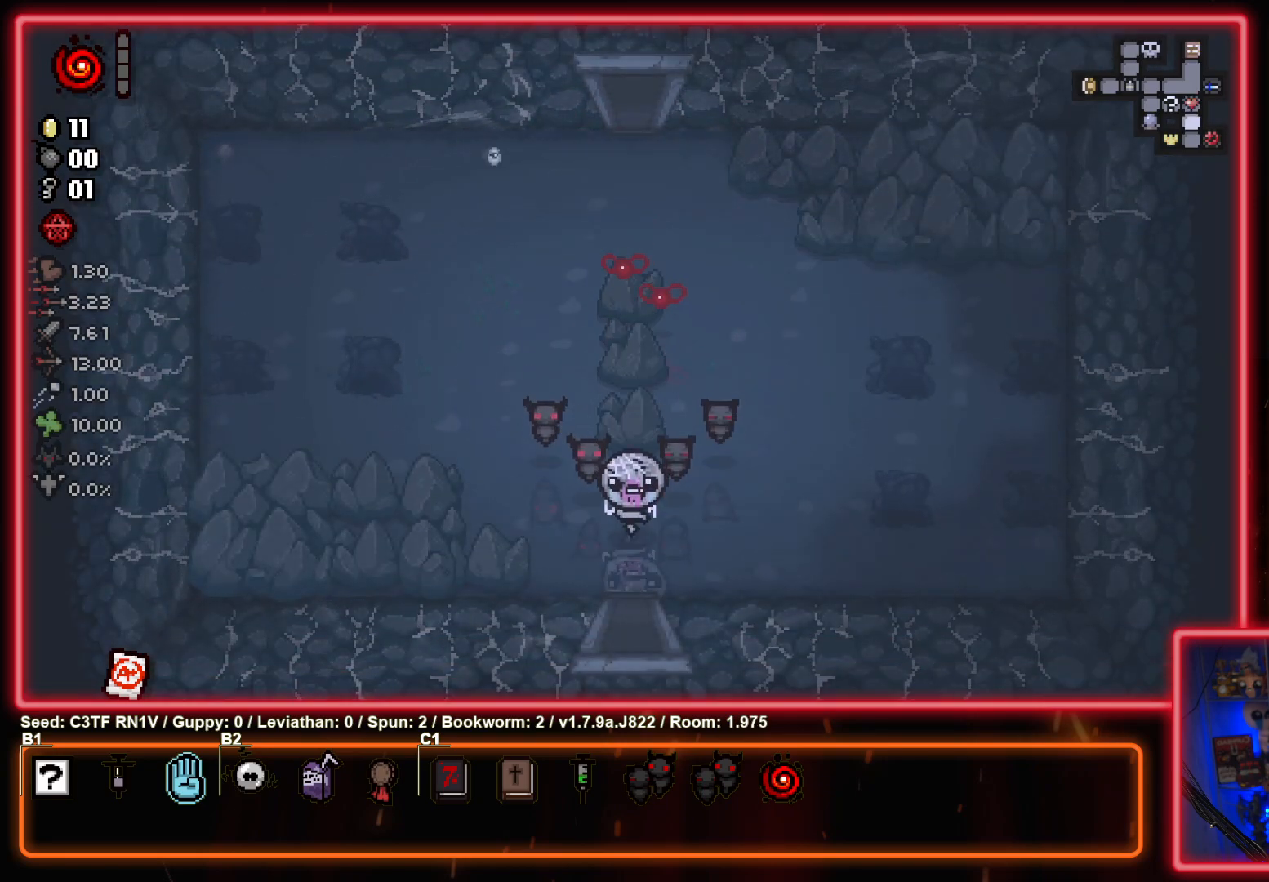
{"buttons": [], "left_stick": "left", "events": [[300, "left_stick", "center"], [483, "left_stick", "left"]]}
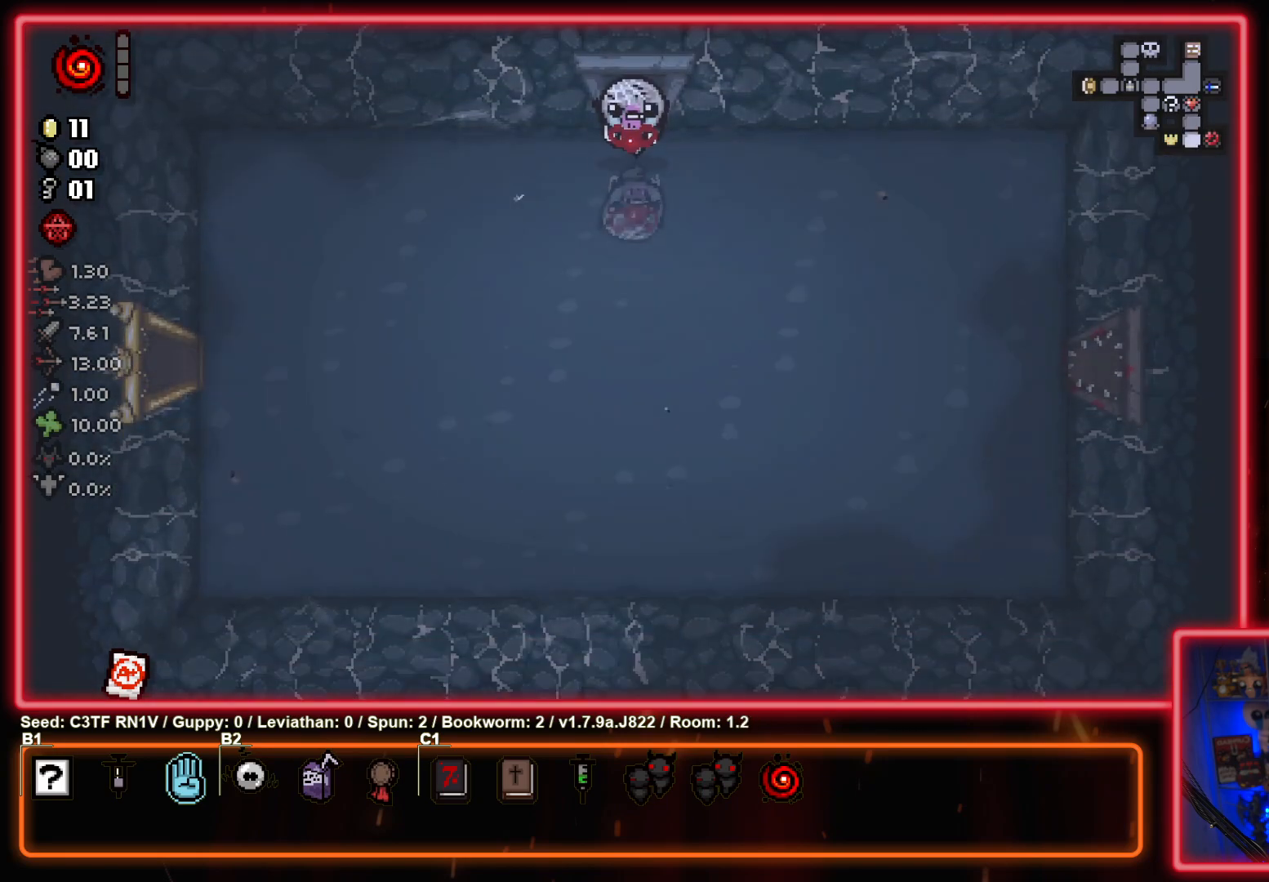
{"buttons": [], "left_stick": "left", "events": []}
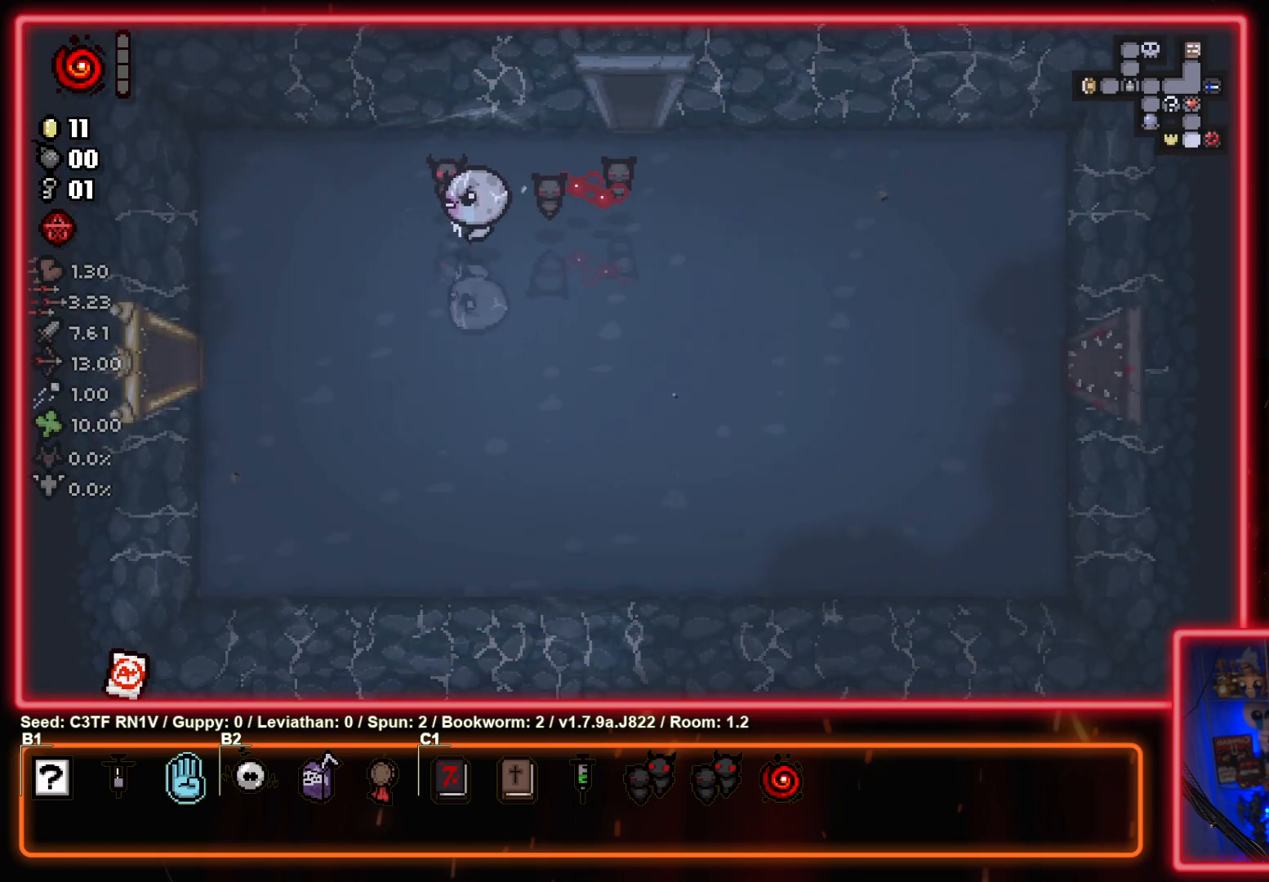
{"buttons": [], "left_stick": "left", "events": []}
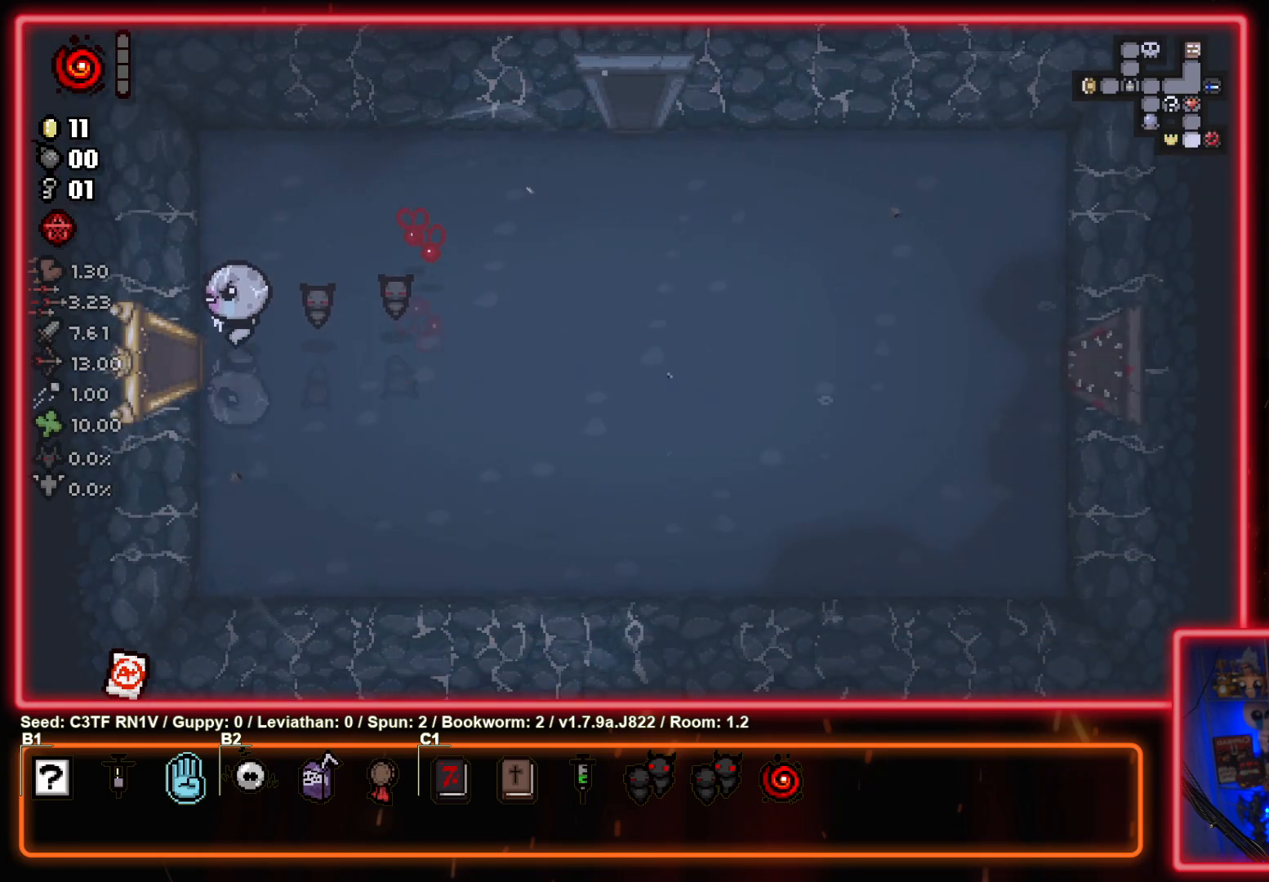
{"buttons": [], "left_stick": "right", "events": [[233, "left_stick", "center"], [383, "left_stick", "right"]]}
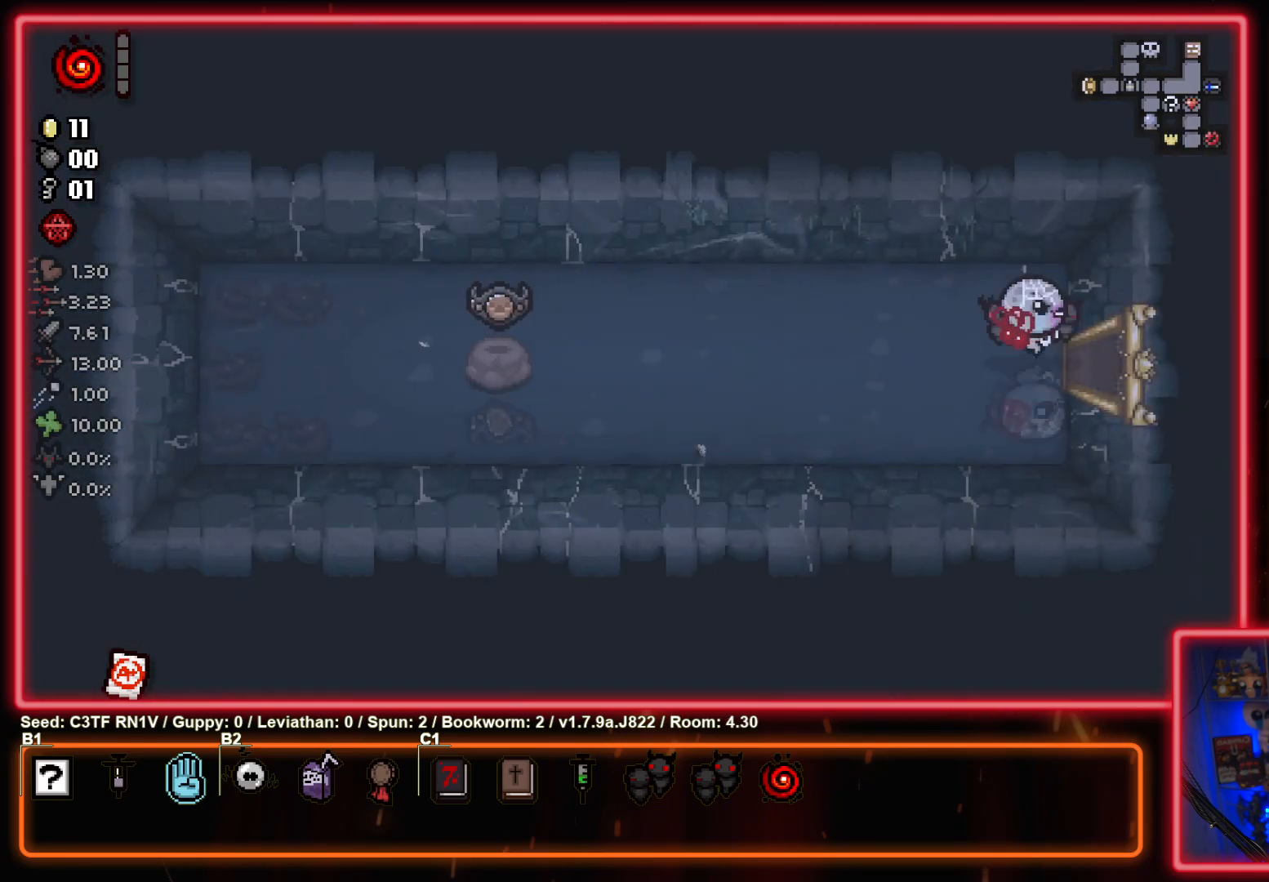
{"buttons": [], "left_stick": "right", "events": []}
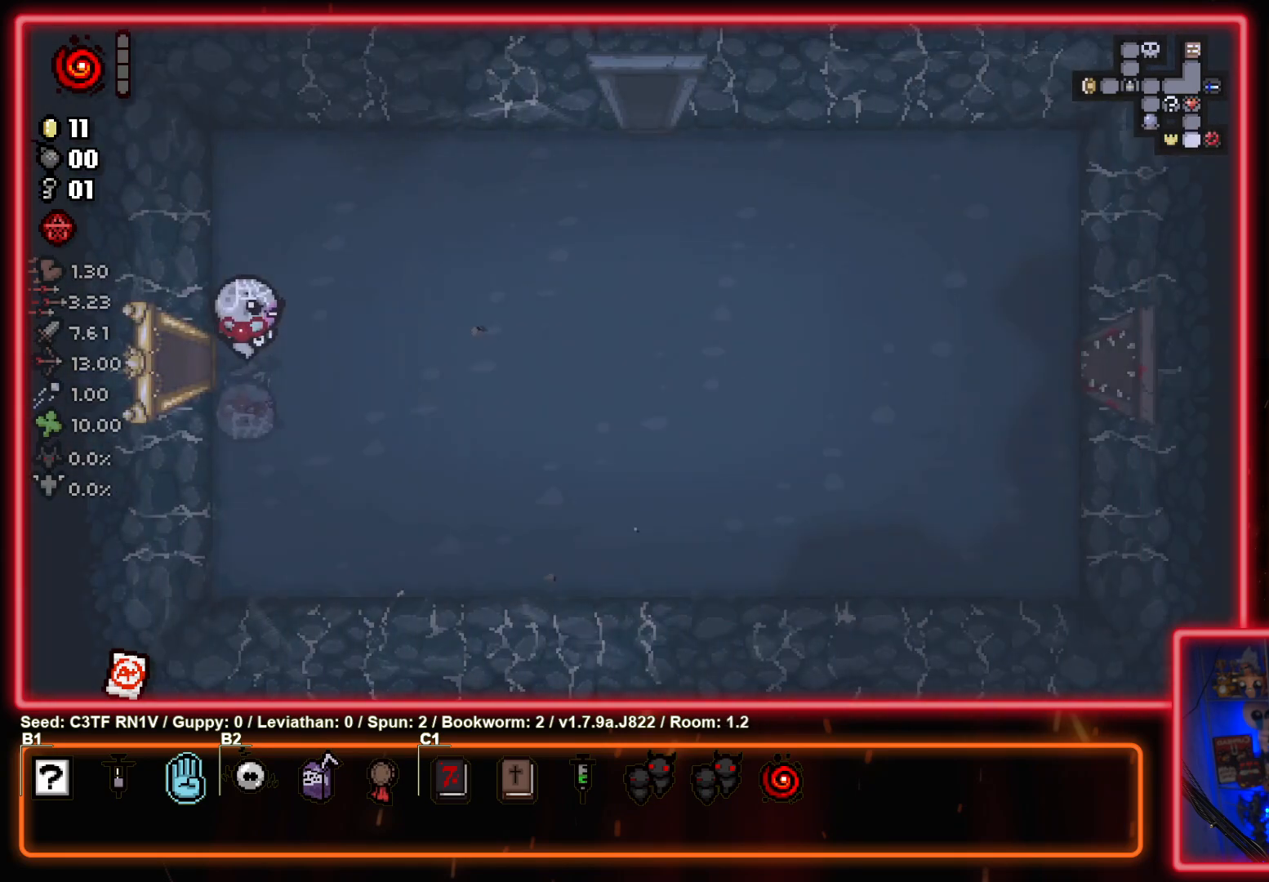
{"buttons": [], "left_stick": "up-right", "events": [[333, "left_stick", "up-right"]]}